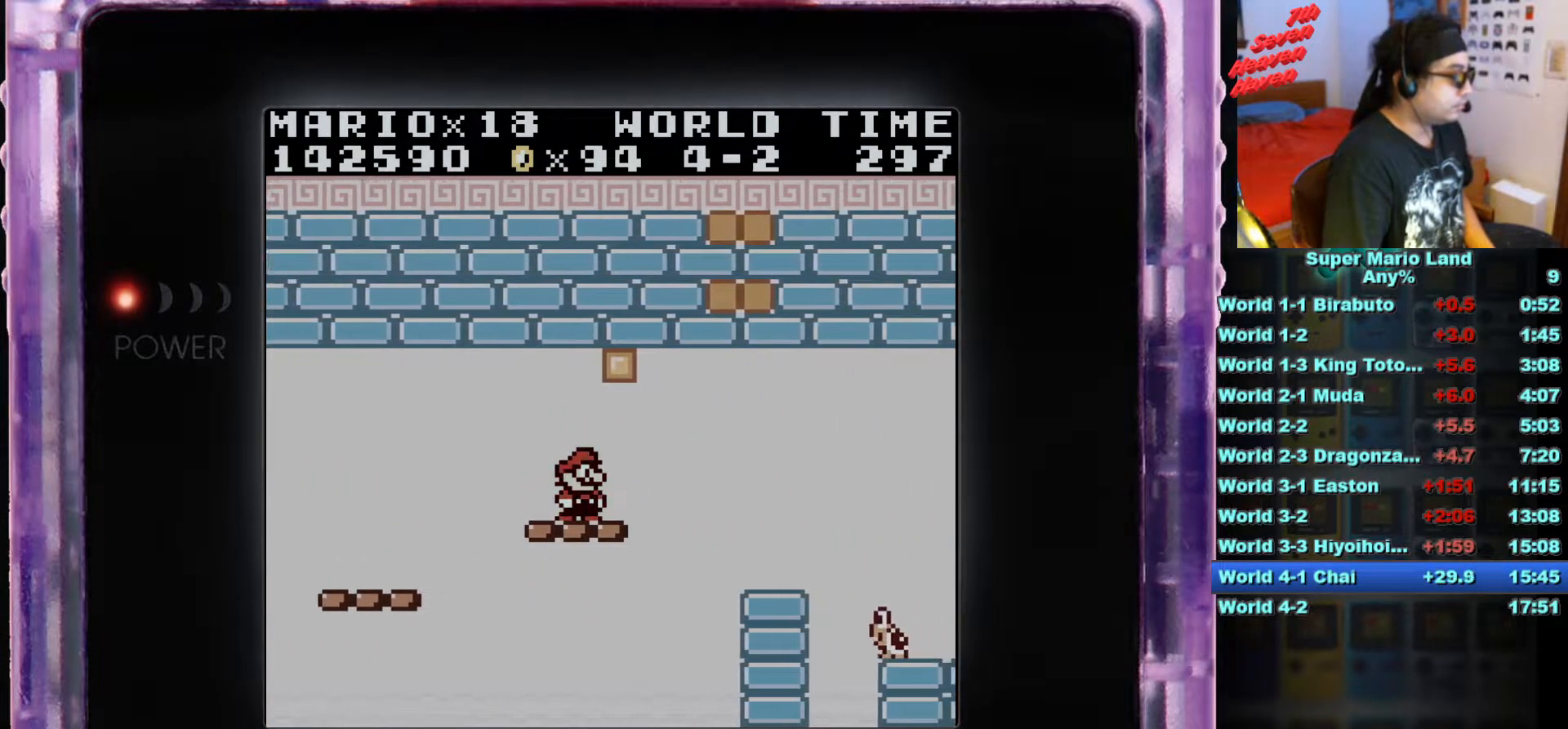
Gameplay with a controller (Nintendo layout); each line is a JSON object with the inputs held at the frame after it. "events" lists button and stick changes between this image and that frame as [ms after this image, input, new state], when the widget could be followed in between. Not read: L3 R3.
{"buttons": ["B", "DPAD_RIGHT"], "events": [[433, "DPAD_RIGHT", "down"], [484, "B", "down"]]}
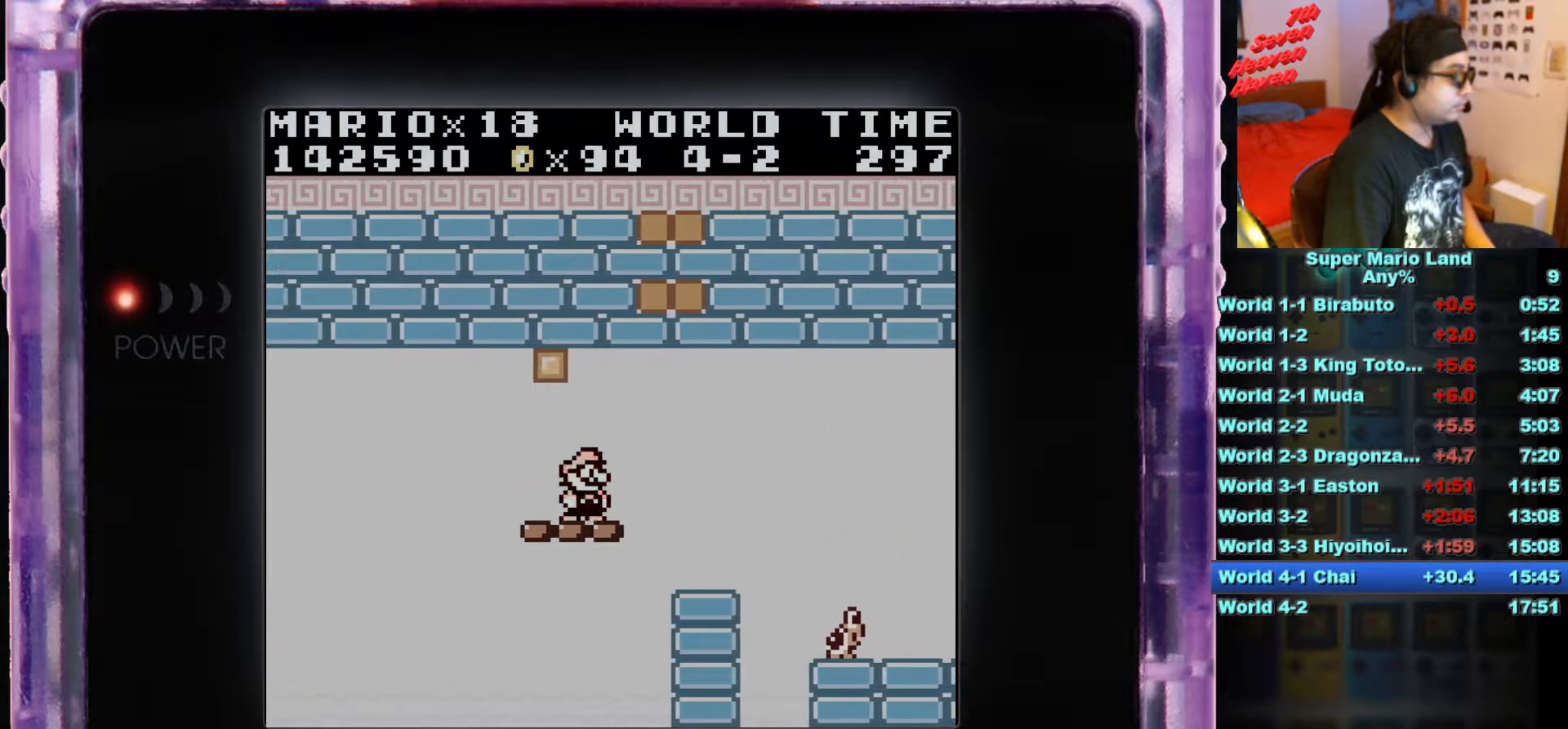
{"buttons": ["B", "DPAD_RIGHT"], "events": [[50, "A", "down"], [501, "A", "up"]]}
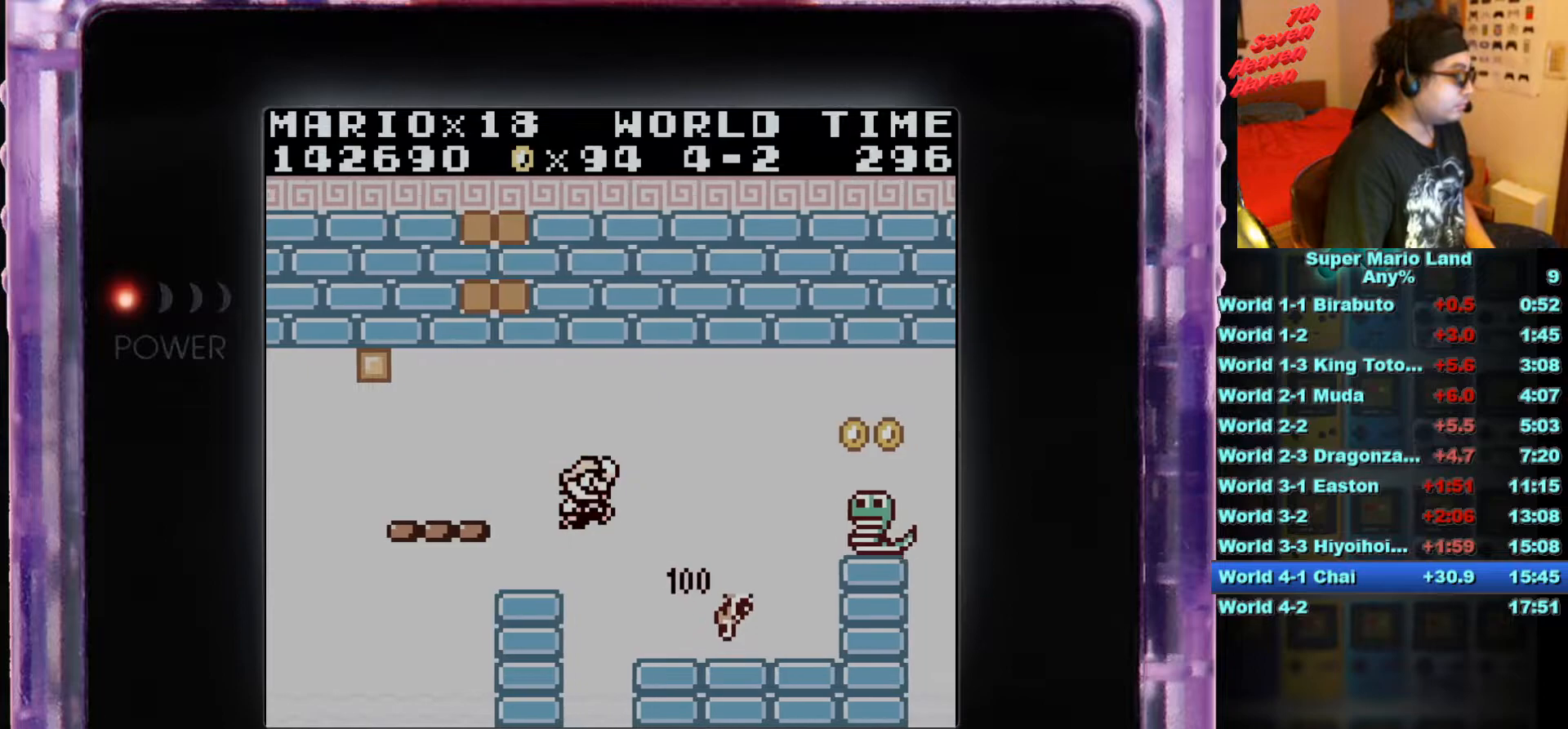
{"buttons": ["B", "DPAD_RIGHT"], "events": []}
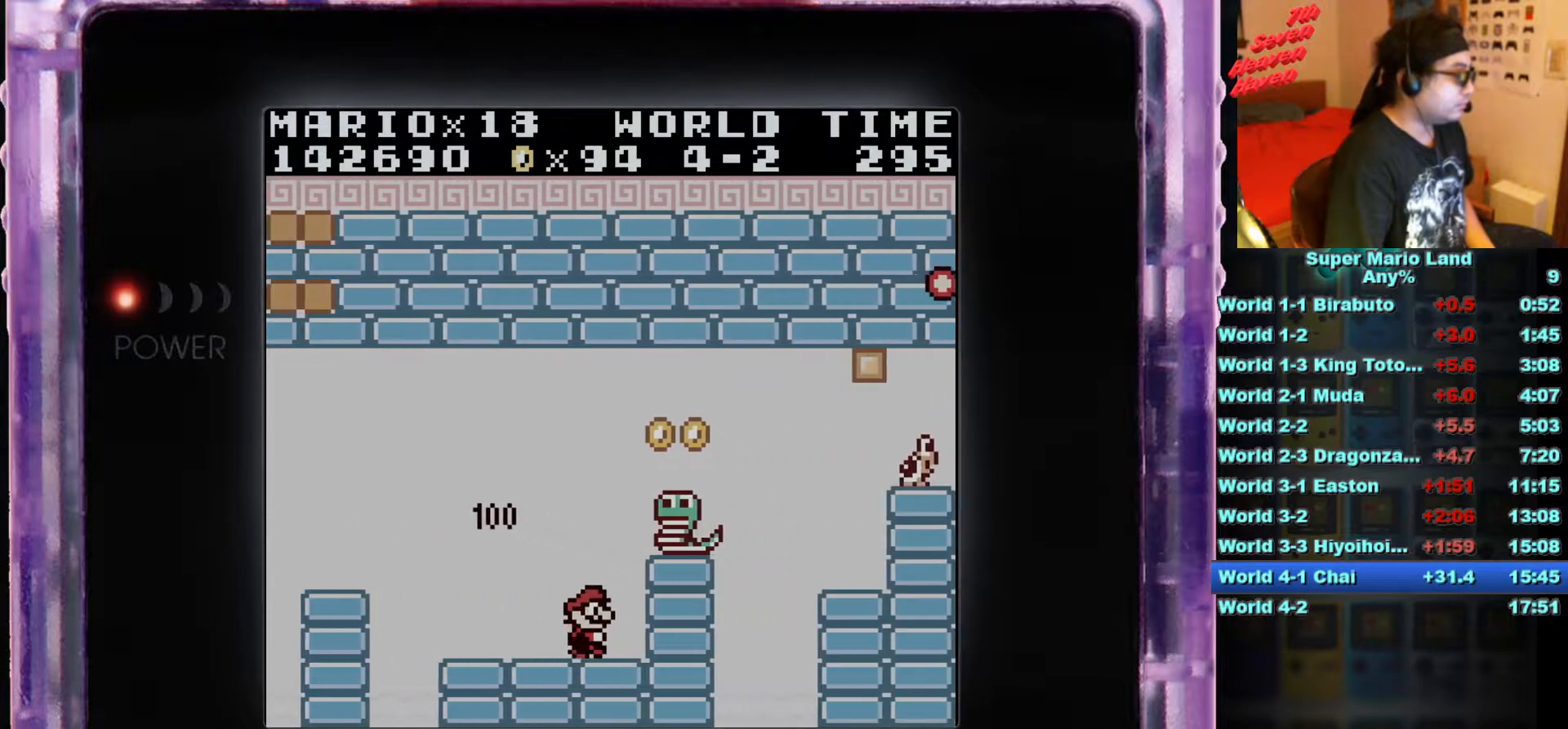
{"buttons": ["DPAD_LEFT"], "events": [[67, "A", "down"], [234, "A", "up"], [367, "B", "up"], [367, "DPAD_RIGHT", "up"], [451, "DPAD_LEFT", "down"]]}
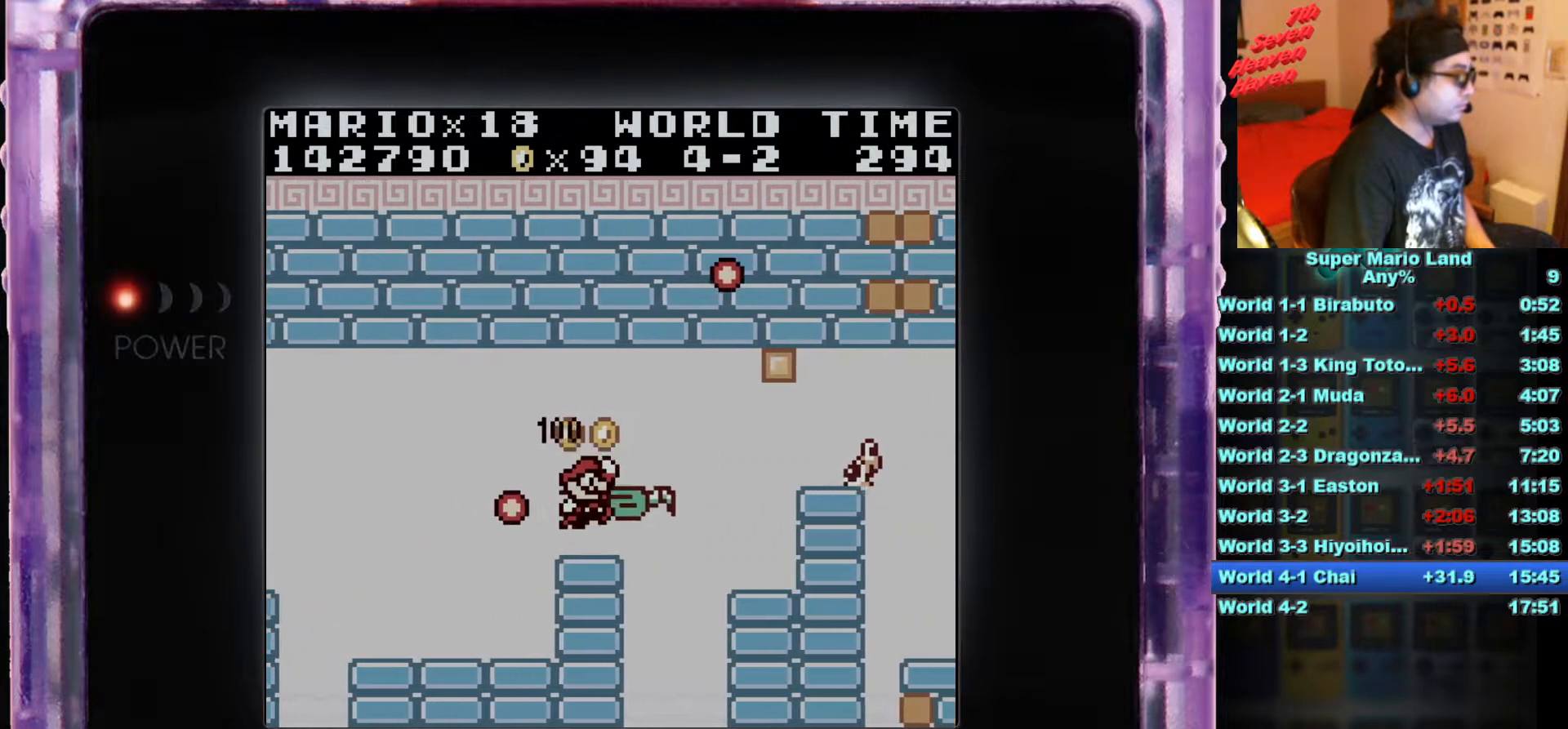
{"buttons": ["A", "DPAD_RIGHT"], "events": [[83, "DPAD_LEFT", "up"], [300, "A", "down"], [300, "DPAD_RIGHT", "down"]]}
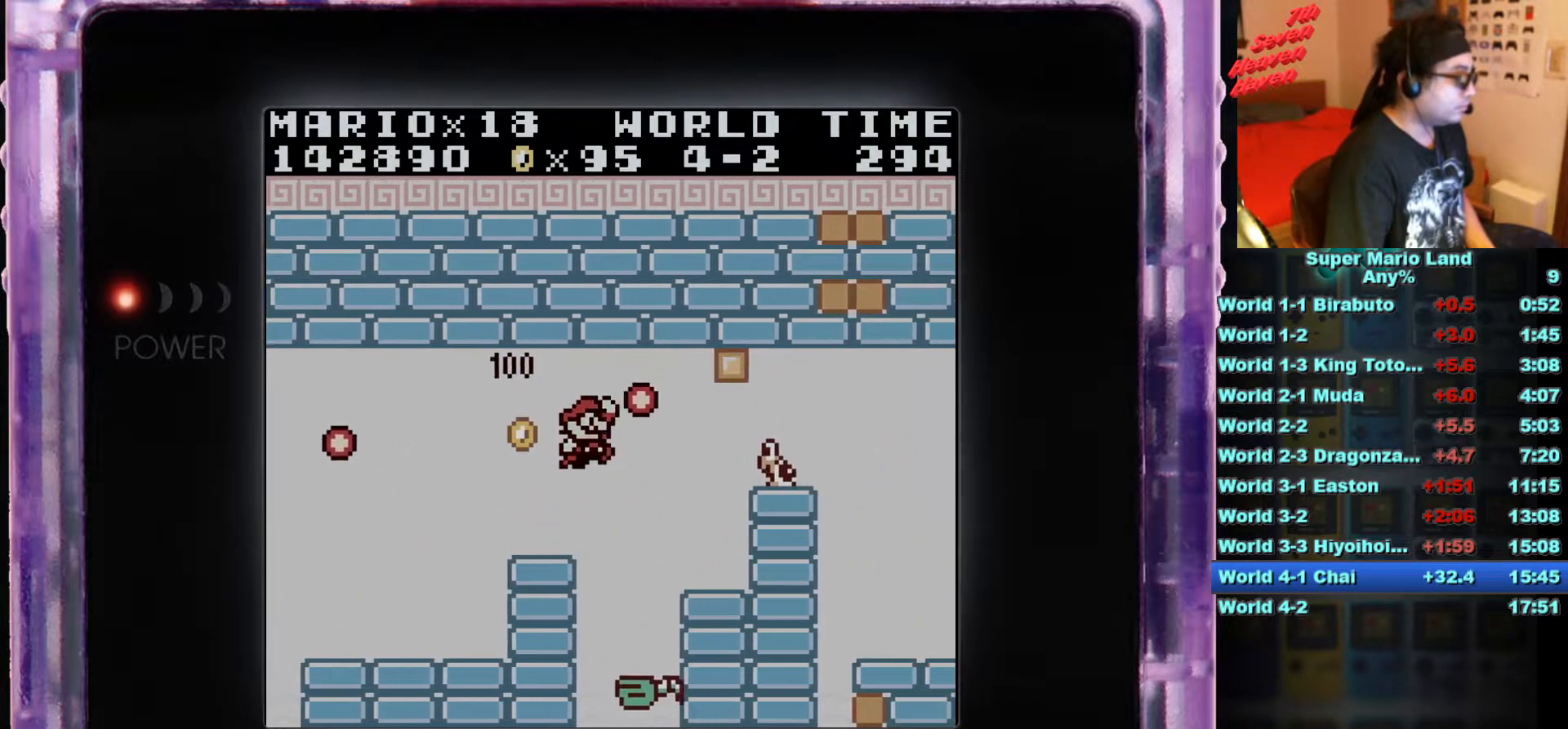
{"buttons": ["DPAD_RIGHT"], "events": [[17, "A", "up"]]}
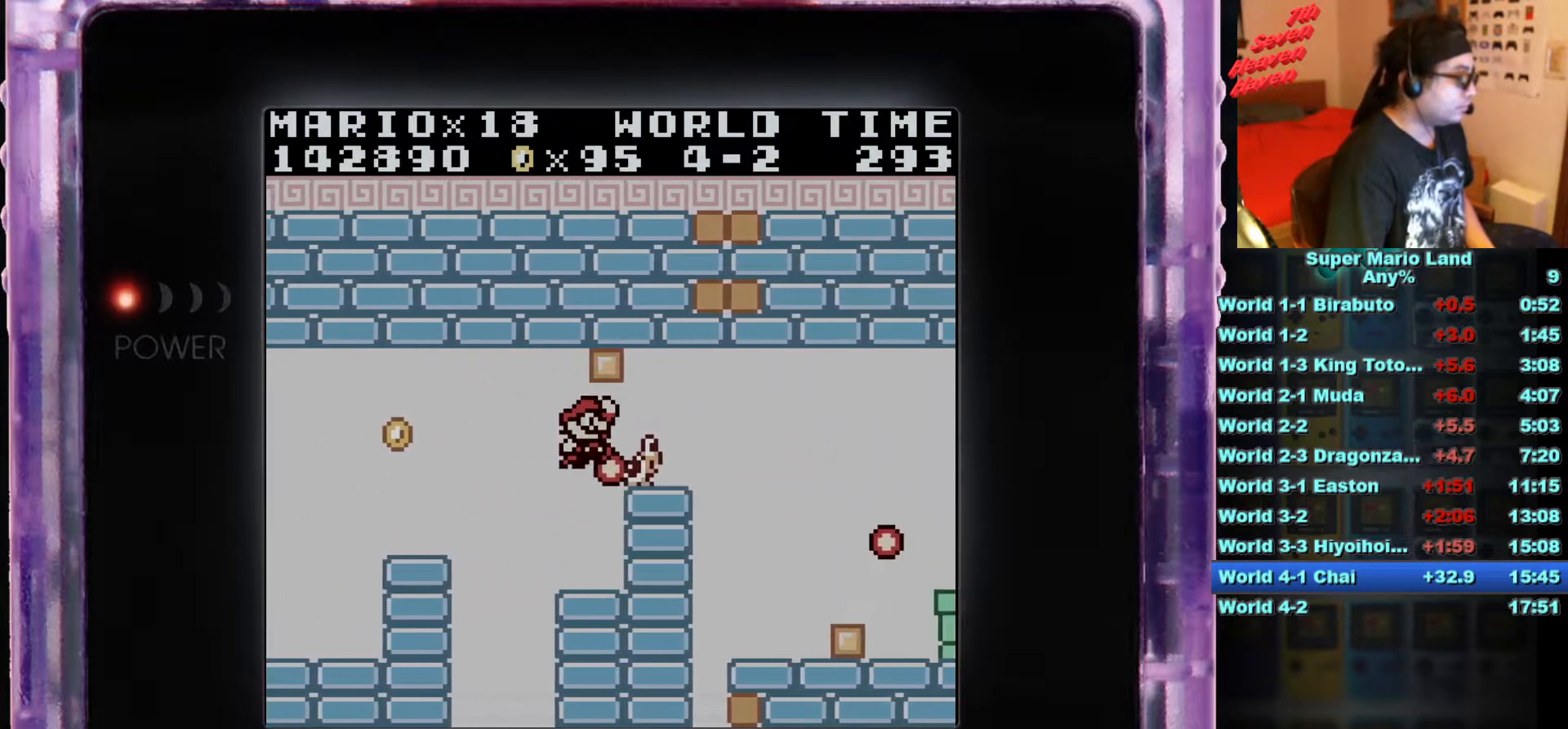
{"buttons": ["DPAD_RIGHT"], "events": [[200, "DPAD_RIGHT", "up"], [283, "A", "down"], [317, "DPAD_RIGHT", "down"], [467, "A", "up"]]}
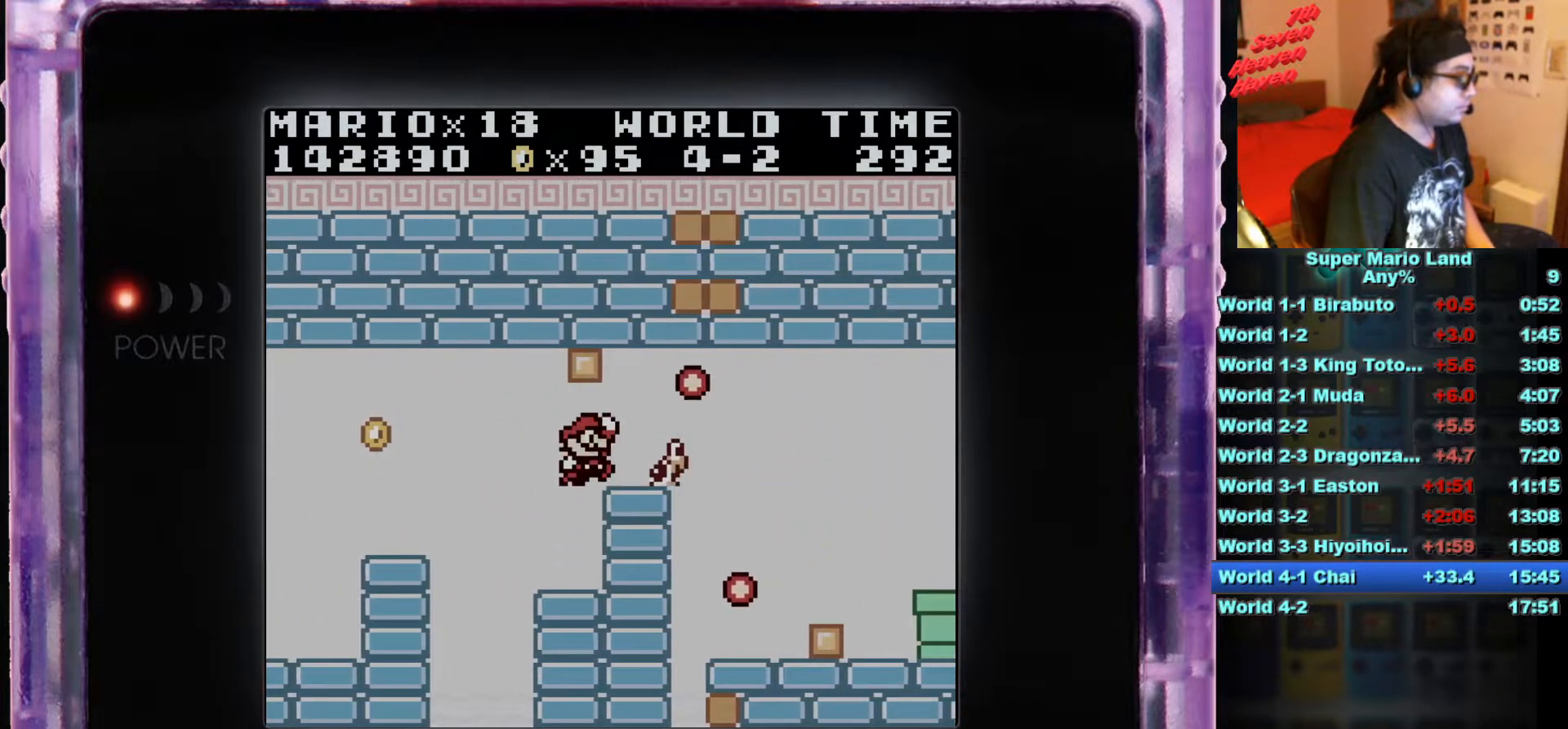
{"buttons": ["DPAD_RIGHT"], "events": [[84, "DPAD_RIGHT", "up"], [467, "DPAD_RIGHT", "down"]]}
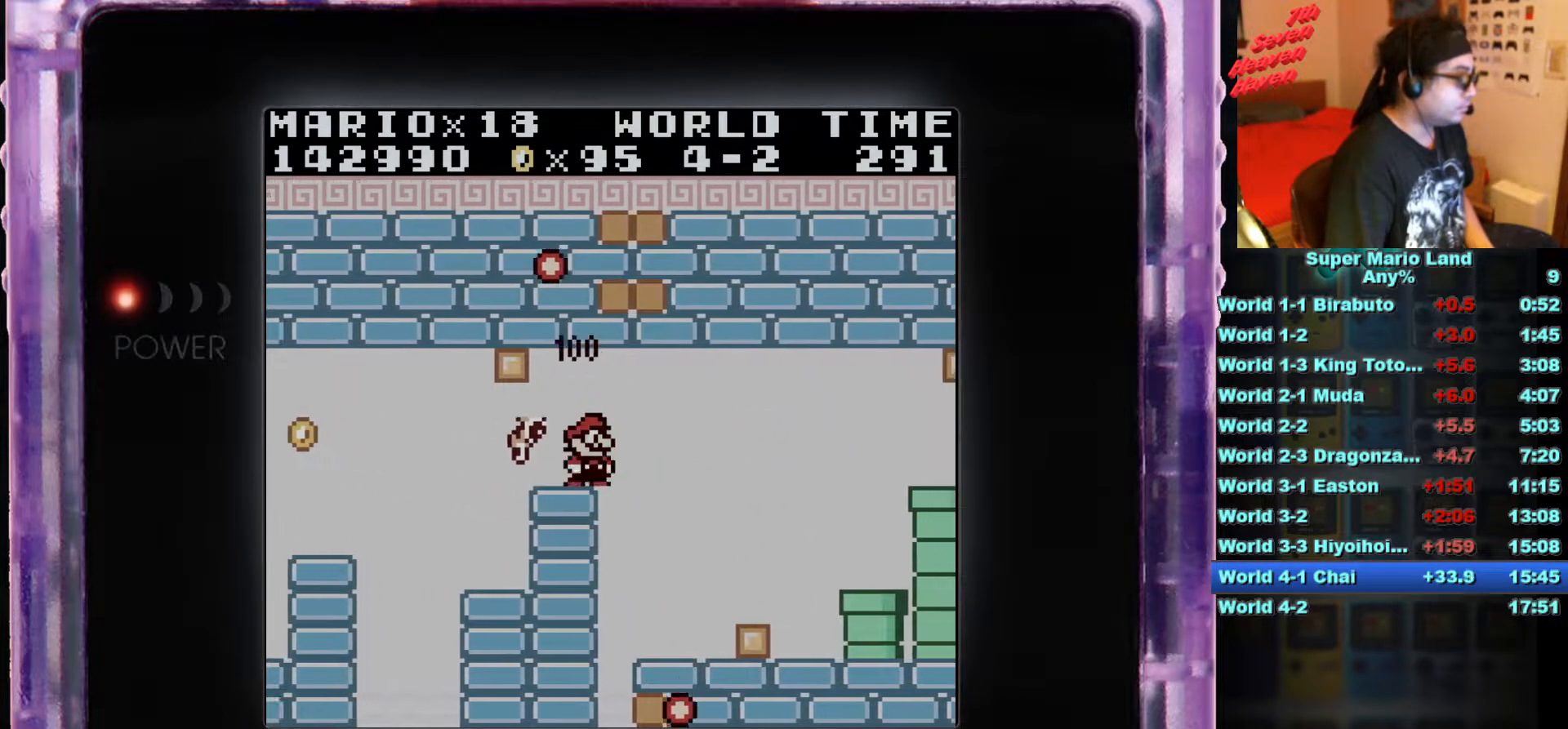
{"buttons": ["B", "DPAD_RIGHT"], "events": [[484, "B", "down"]]}
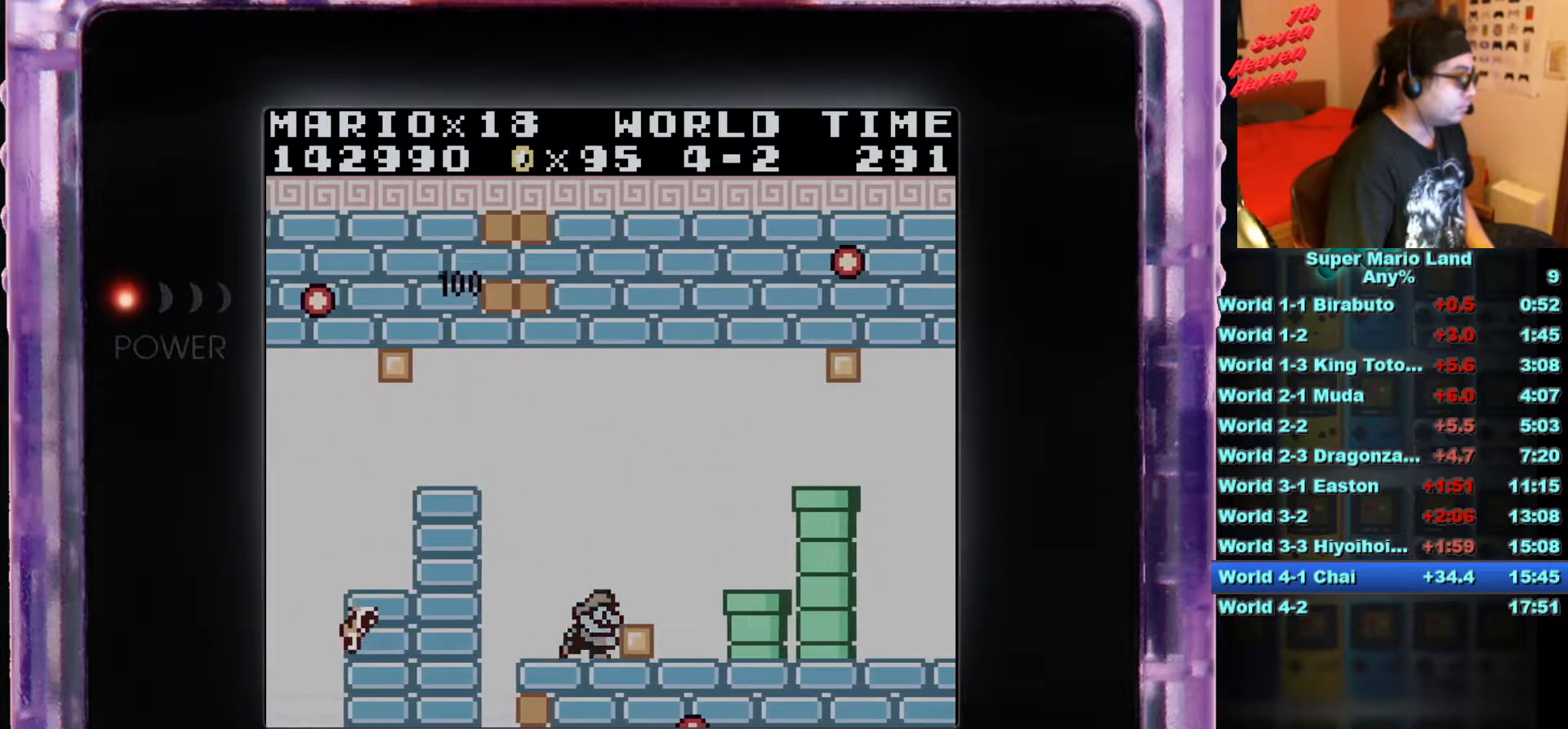
{"buttons": [], "events": [[300, "DPAD_RIGHT", "up"], [401, "B", "up"]]}
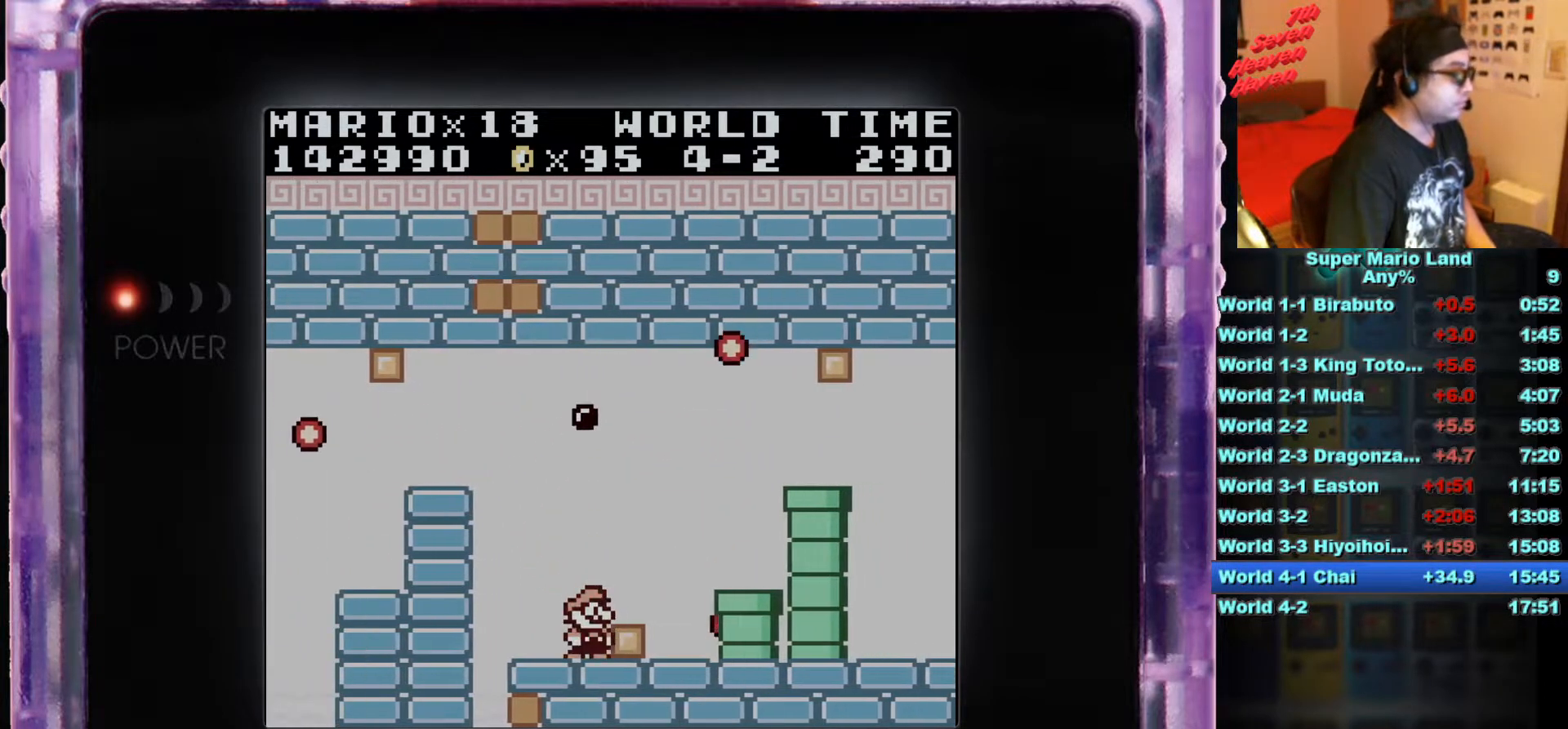
{"buttons": ["B", "DPAD_RIGHT"], "events": [[150, "B", "down"], [200, "DPAD_RIGHT", "down"]]}
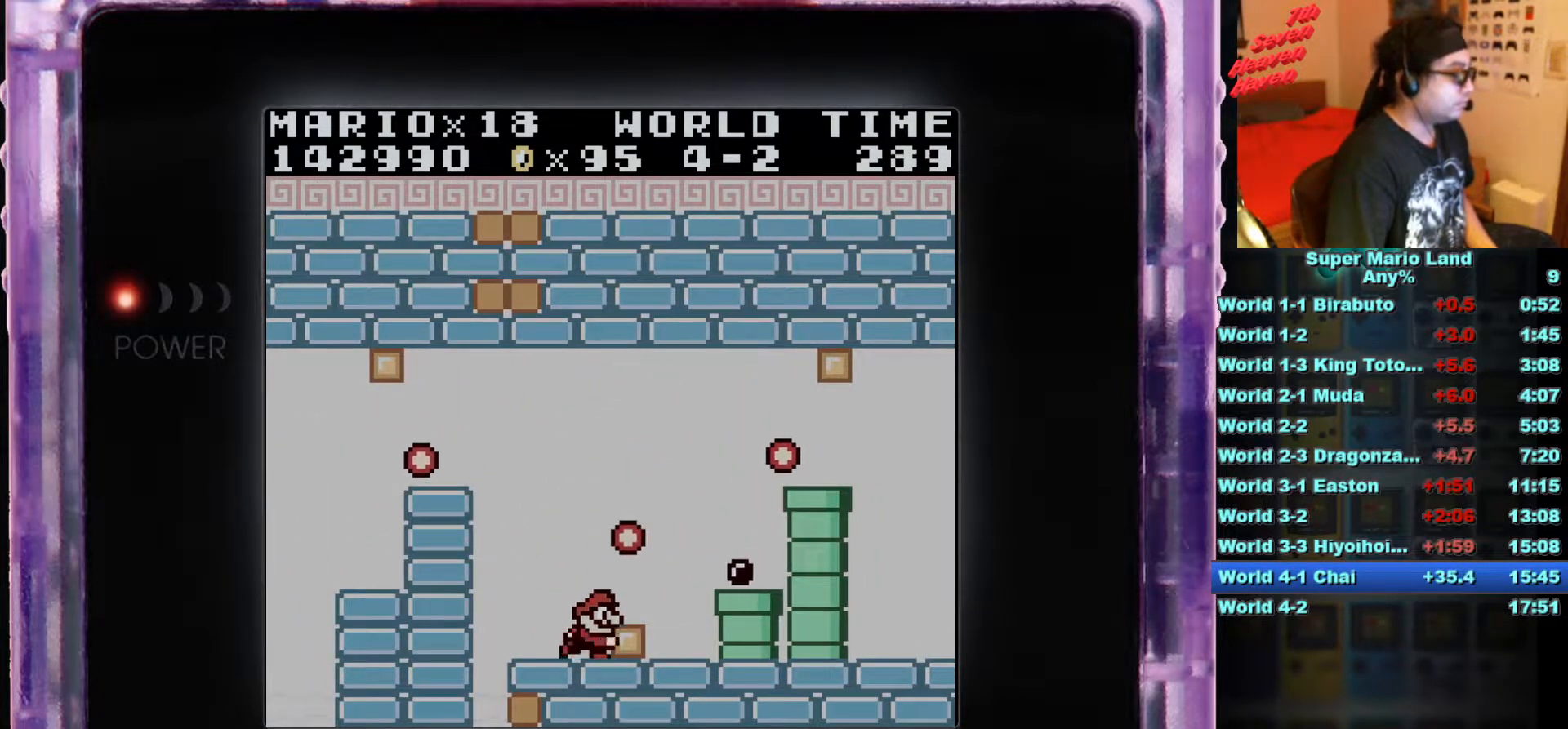
{"buttons": ["B", "DPAD_RIGHT"], "events": [[334, "A", "down"], [467, "A", "up"]]}
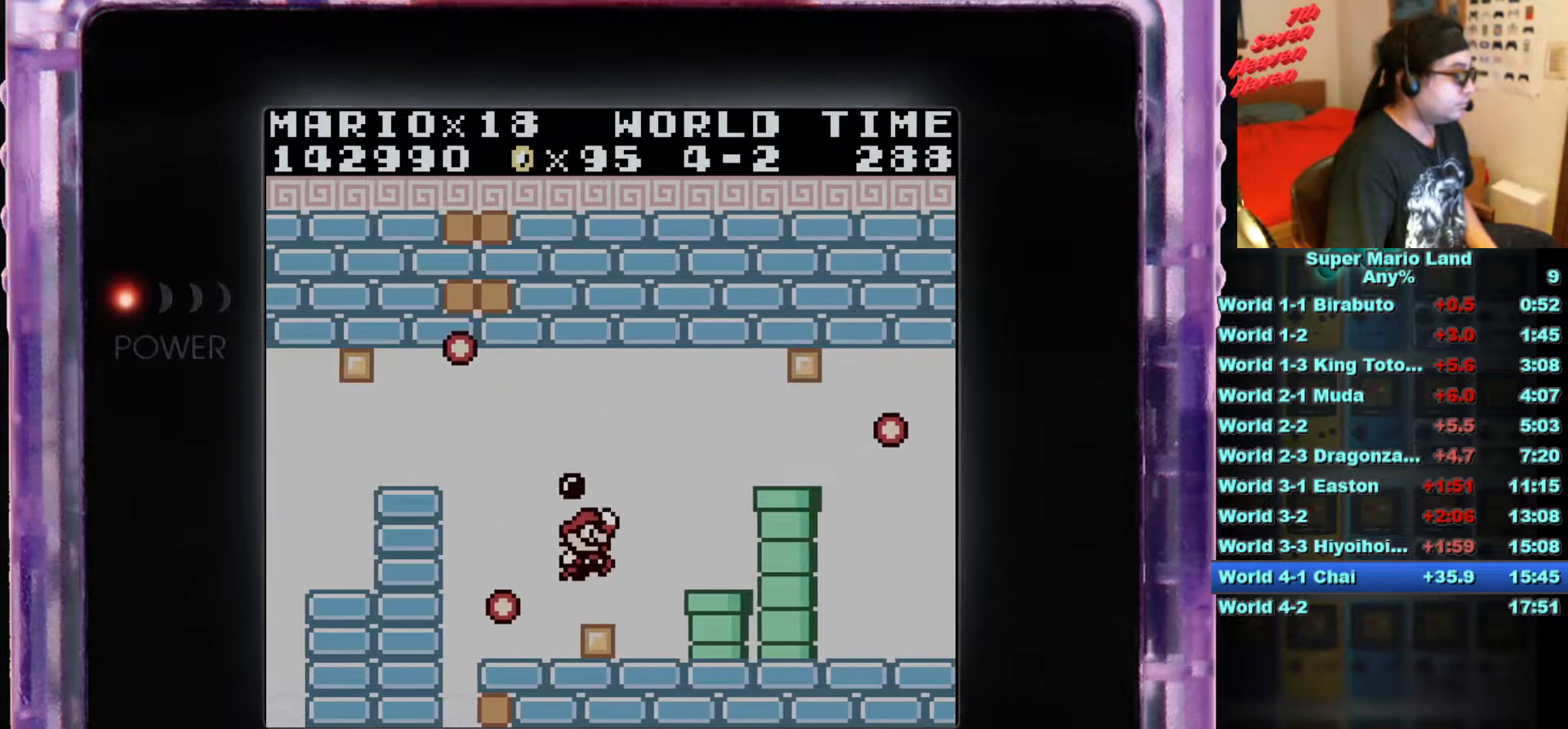
{"buttons": ["DPAD_RIGHT"], "events": [[100, "B", "up"]]}
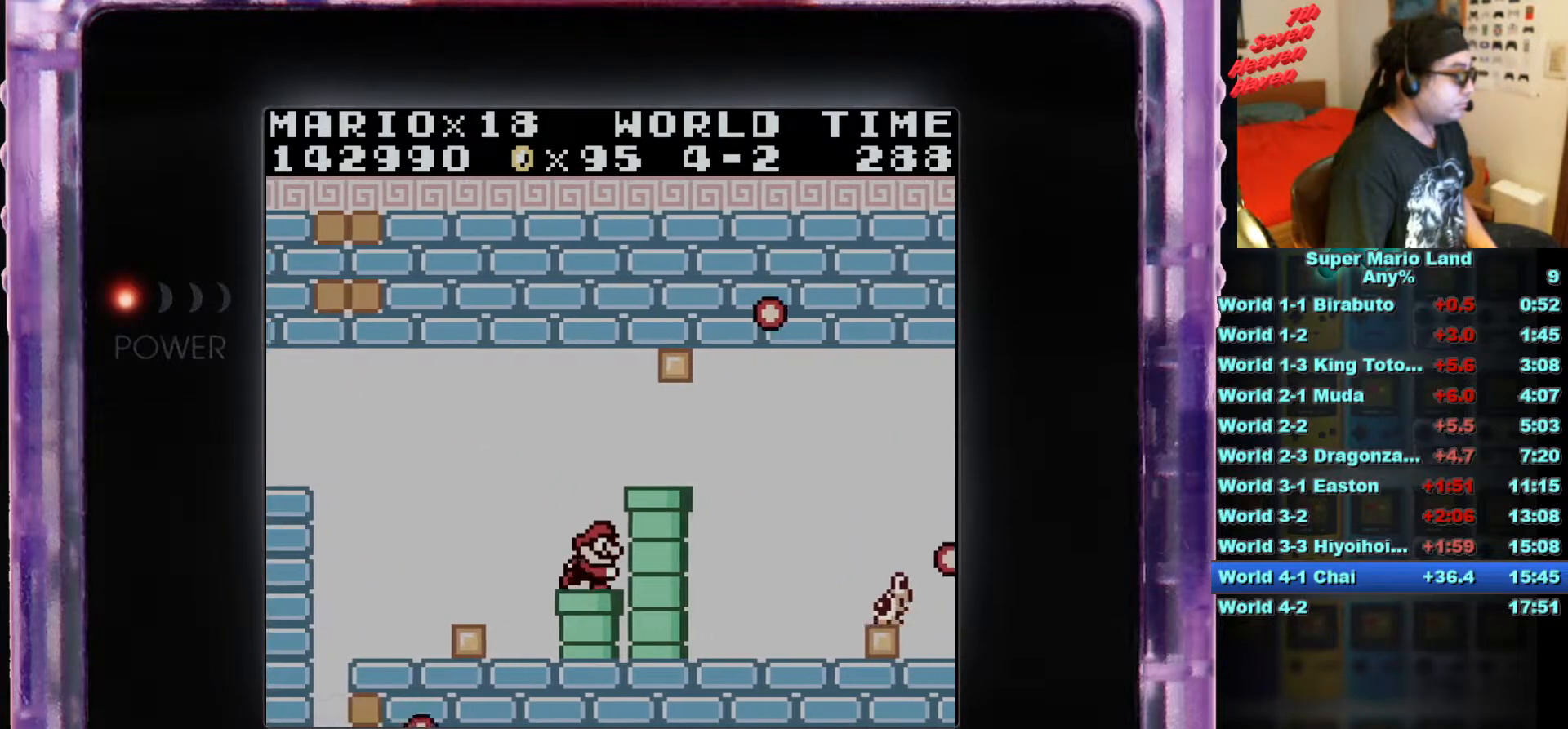
{"buttons": ["B", "DPAD_RIGHT"], "events": [[67, "A", "down"], [284, "A", "up"], [417, "B", "down"]]}
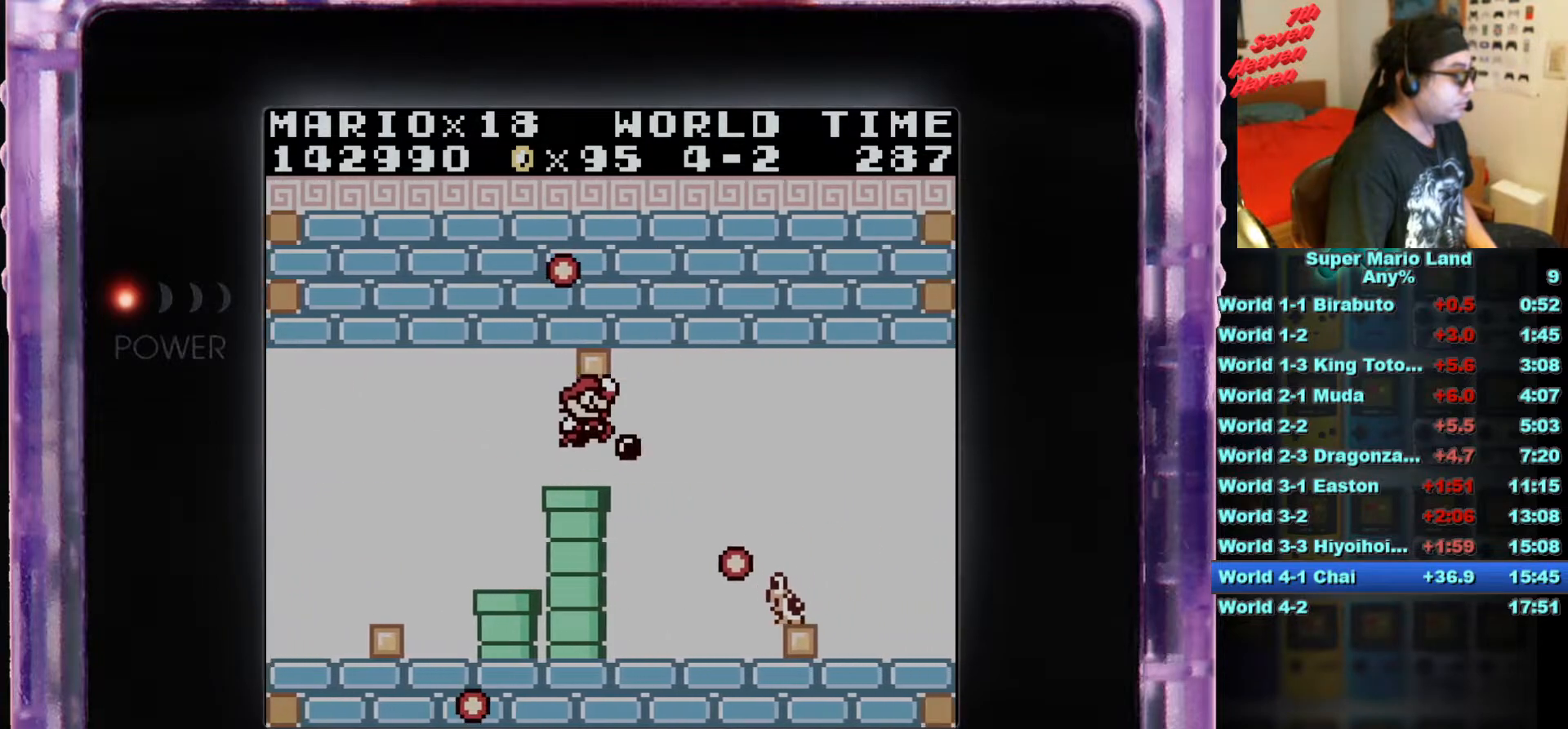
{"buttons": [], "events": [[50, "DPAD_RIGHT", "up"], [83, "B", "up"], [150, "DPAD_LEFT", "down"], [233, "DPAD_LEFT", "up"]]}
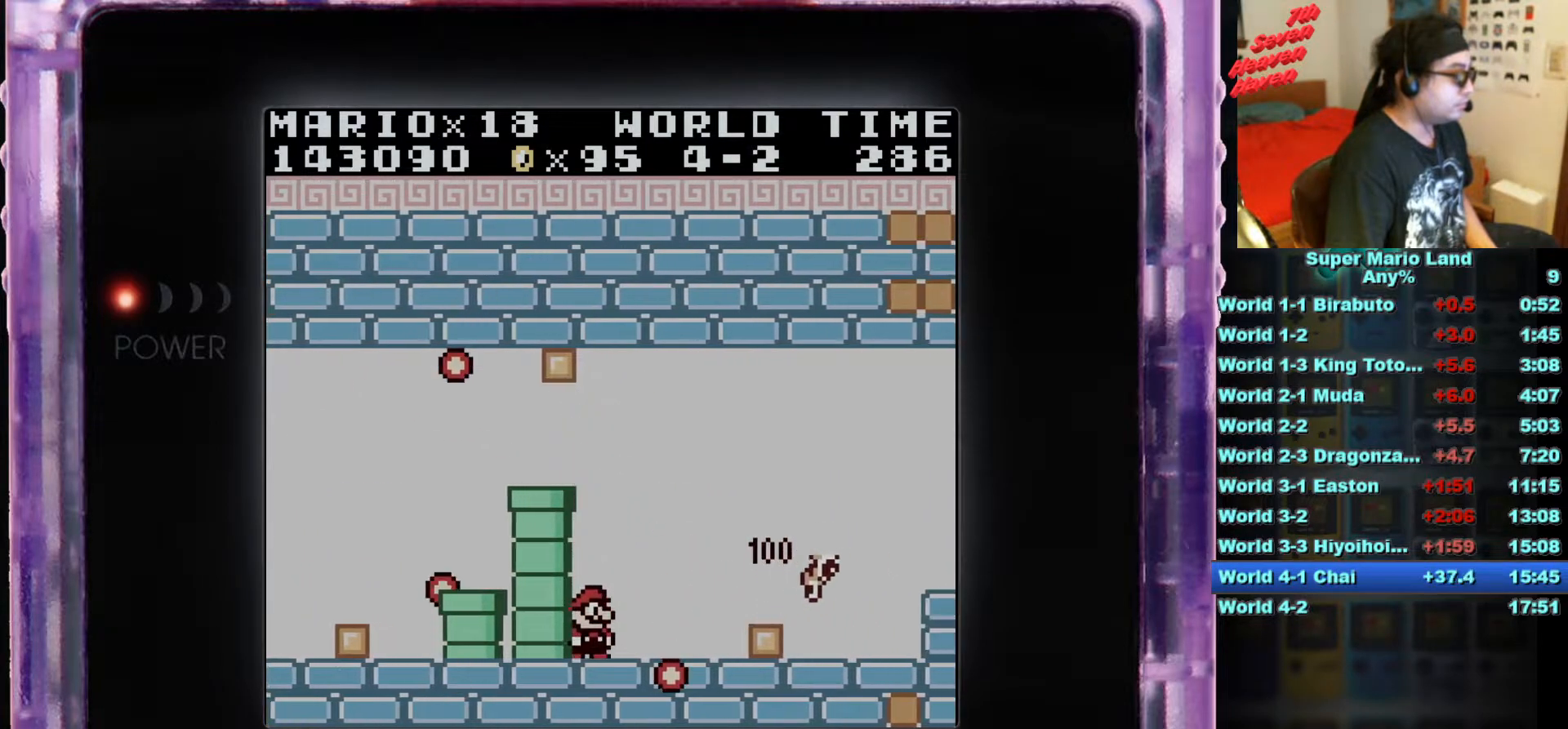
{"buttons": ["B", "DPAD_RIGHT"], "events": [[367, "B", "down"], [401, "DPAD_RIGHT", "down"]]}
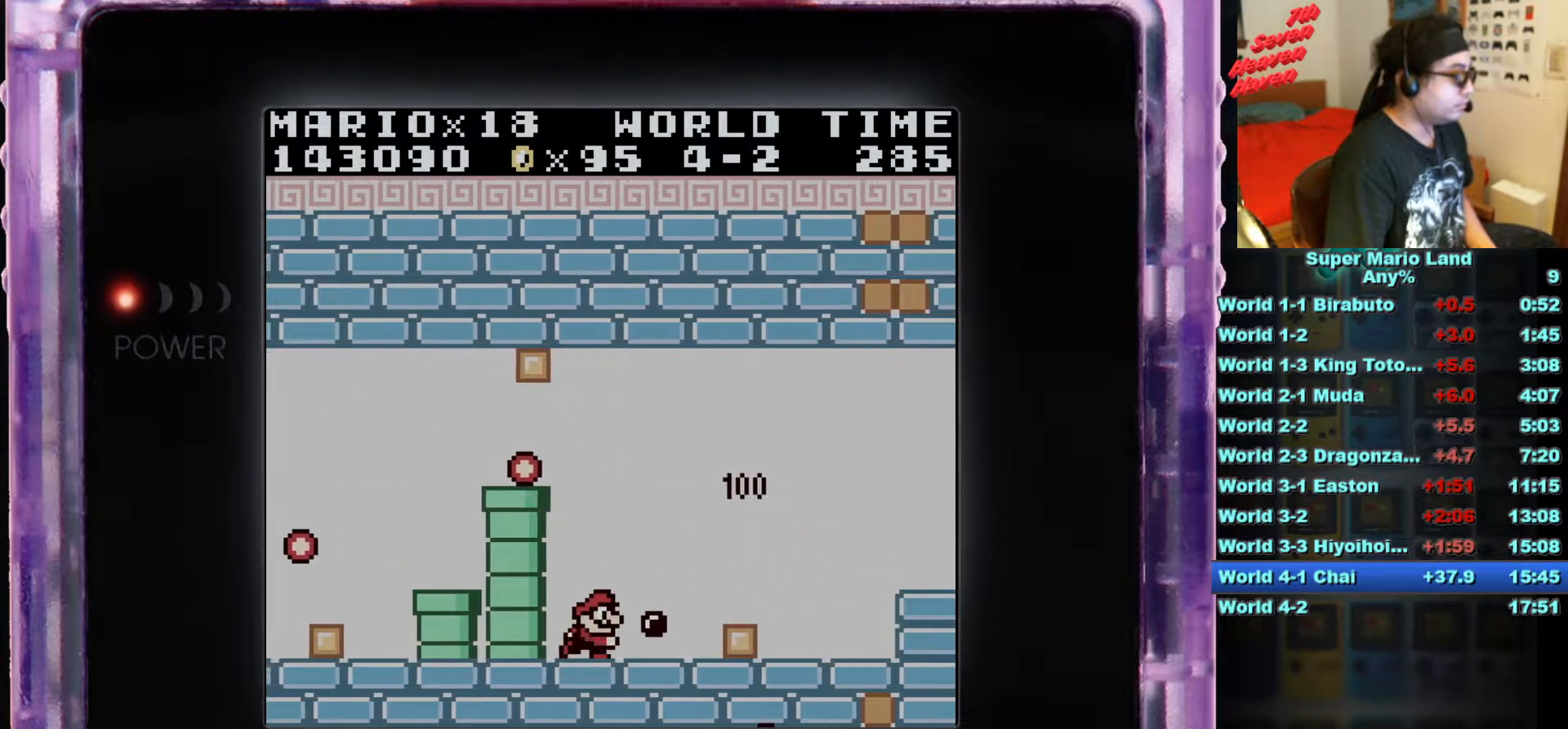
{"buttons": ["B"], "events": [[484, "DPAD_RIGHT", "up"]]}
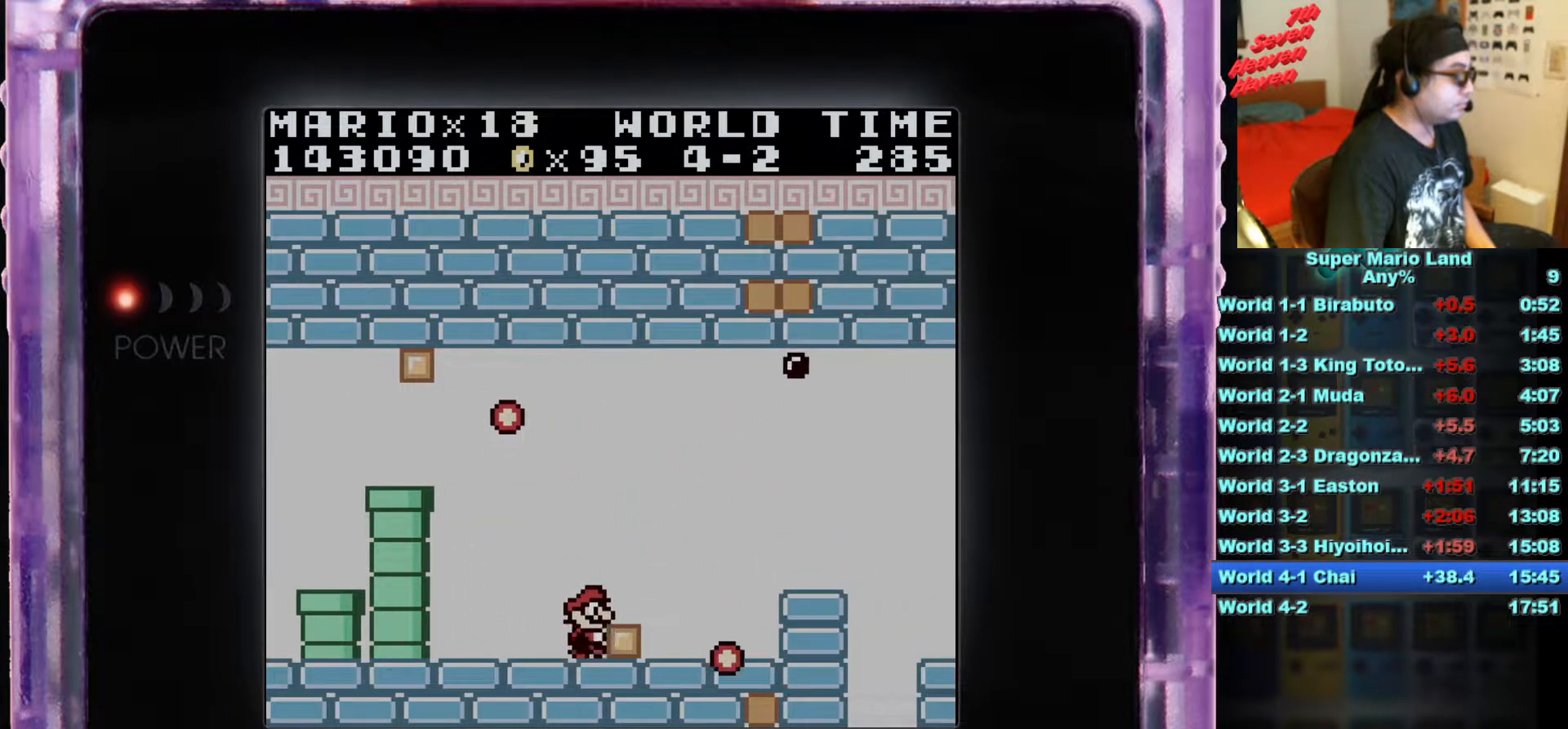
{"buttons": ["B", "DPAD_RIGHT"], "events": [[217, "DPAD_RIGHT", "down"]]}
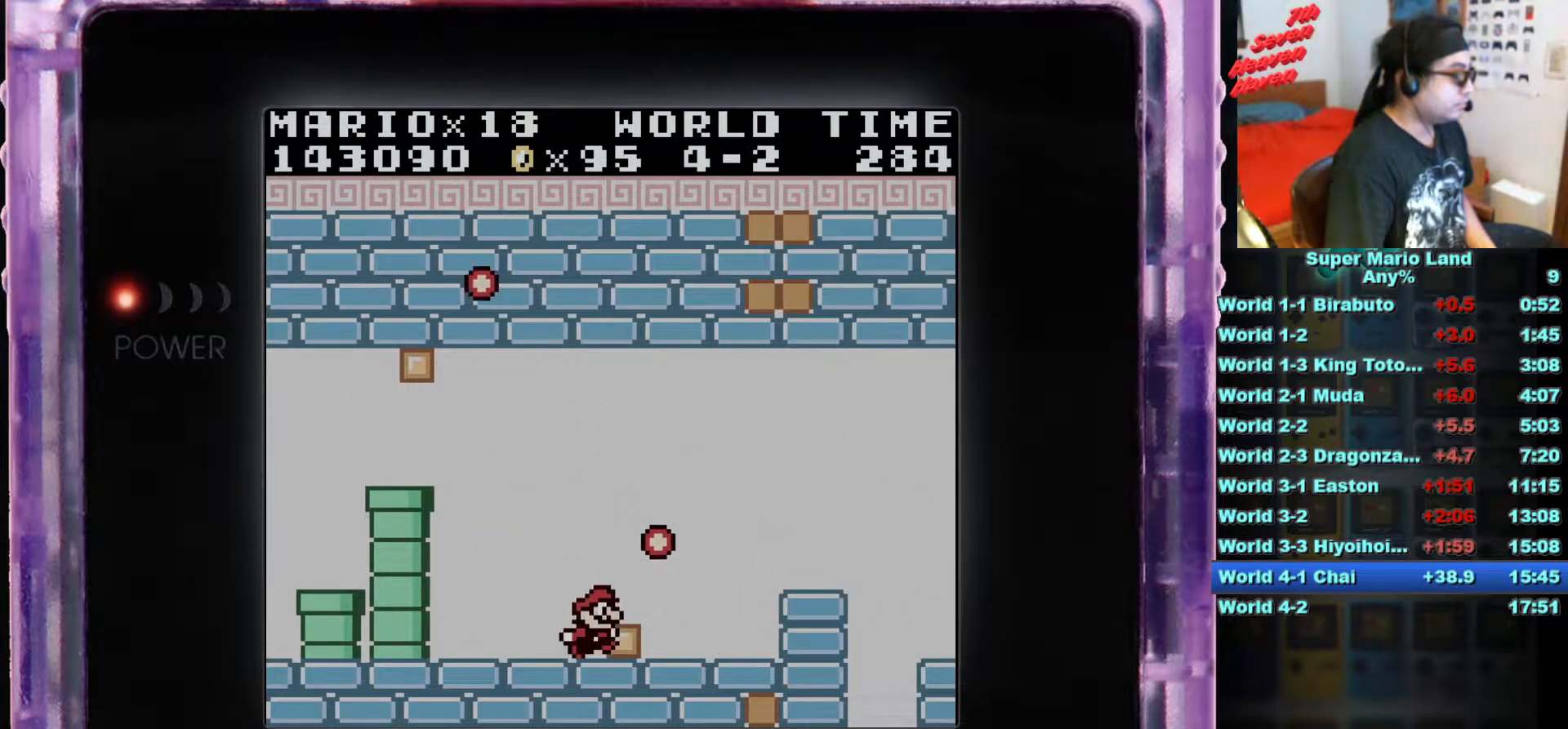
{"buttons": ["A", "B", "DPAD_RIGHT"], "events": [[417, "A", "down"]]}
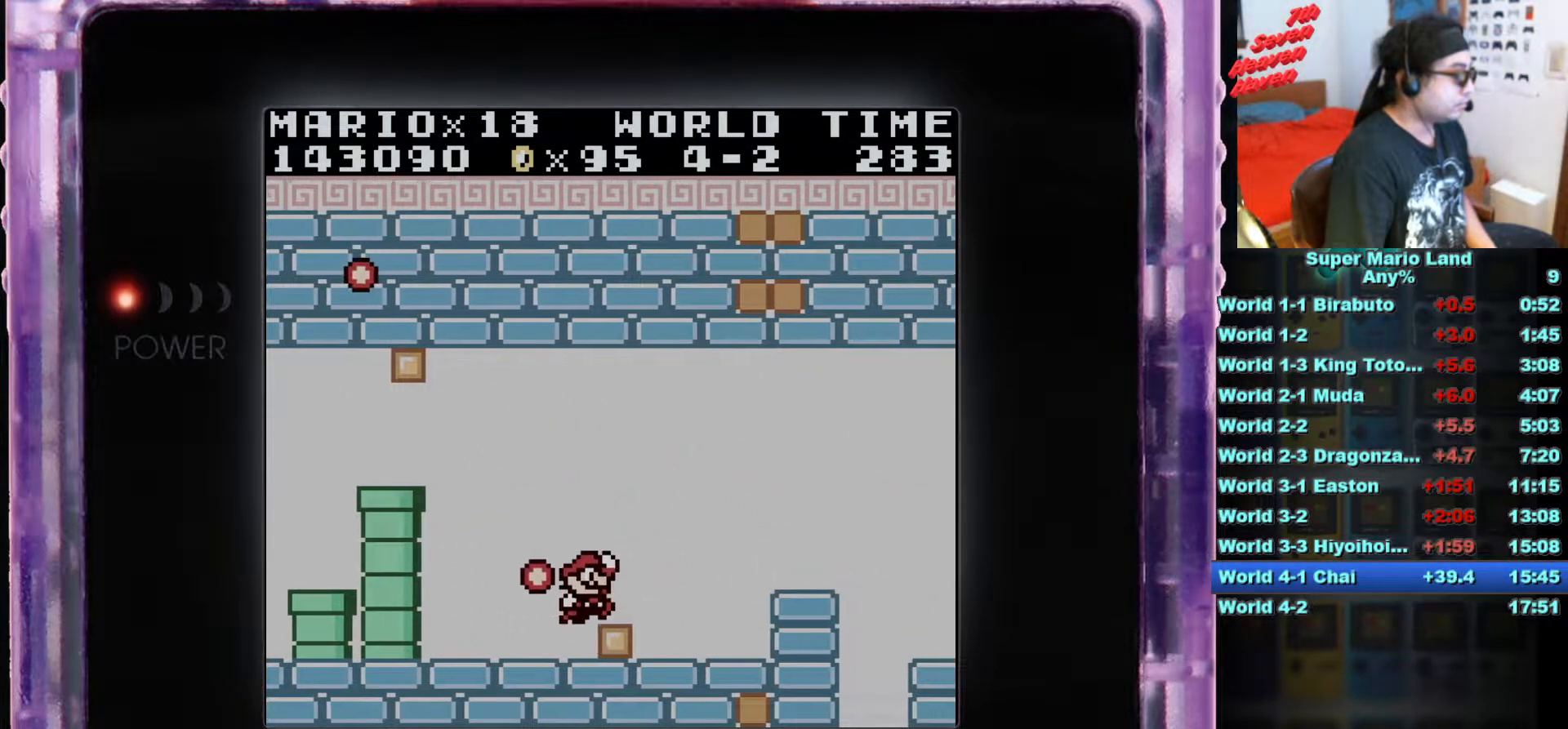
{"buttons": ["A", "B", "DPAD_RIGHT"], "events": []}
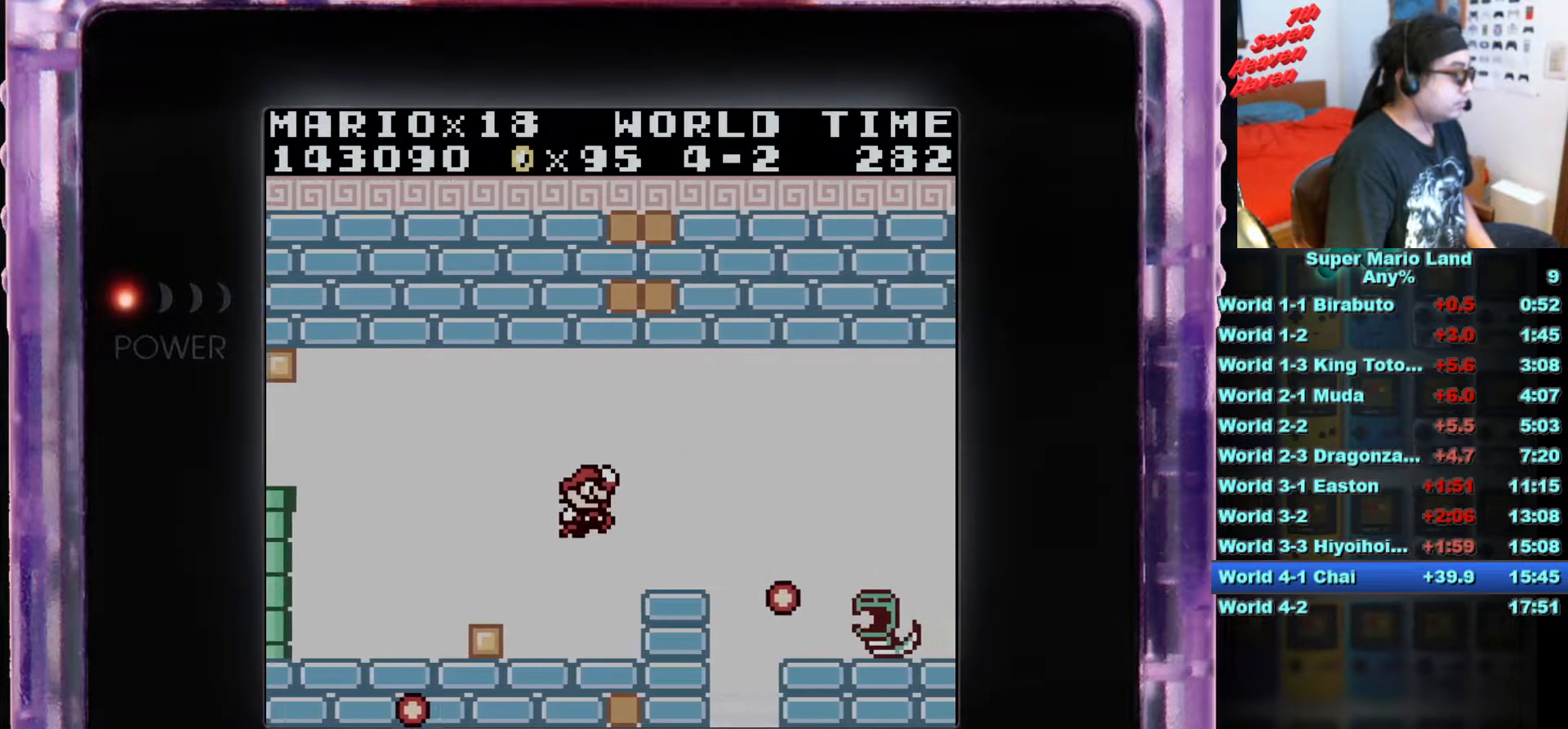
{"buttons": [], "events": [[16, "A", "up"], [150, "B", "up"], [150, "DPAD_RIGHT", "up"], [250, "DPAD_LEFT", "down"], [400, "DPAD_LEFT", "up"]]}
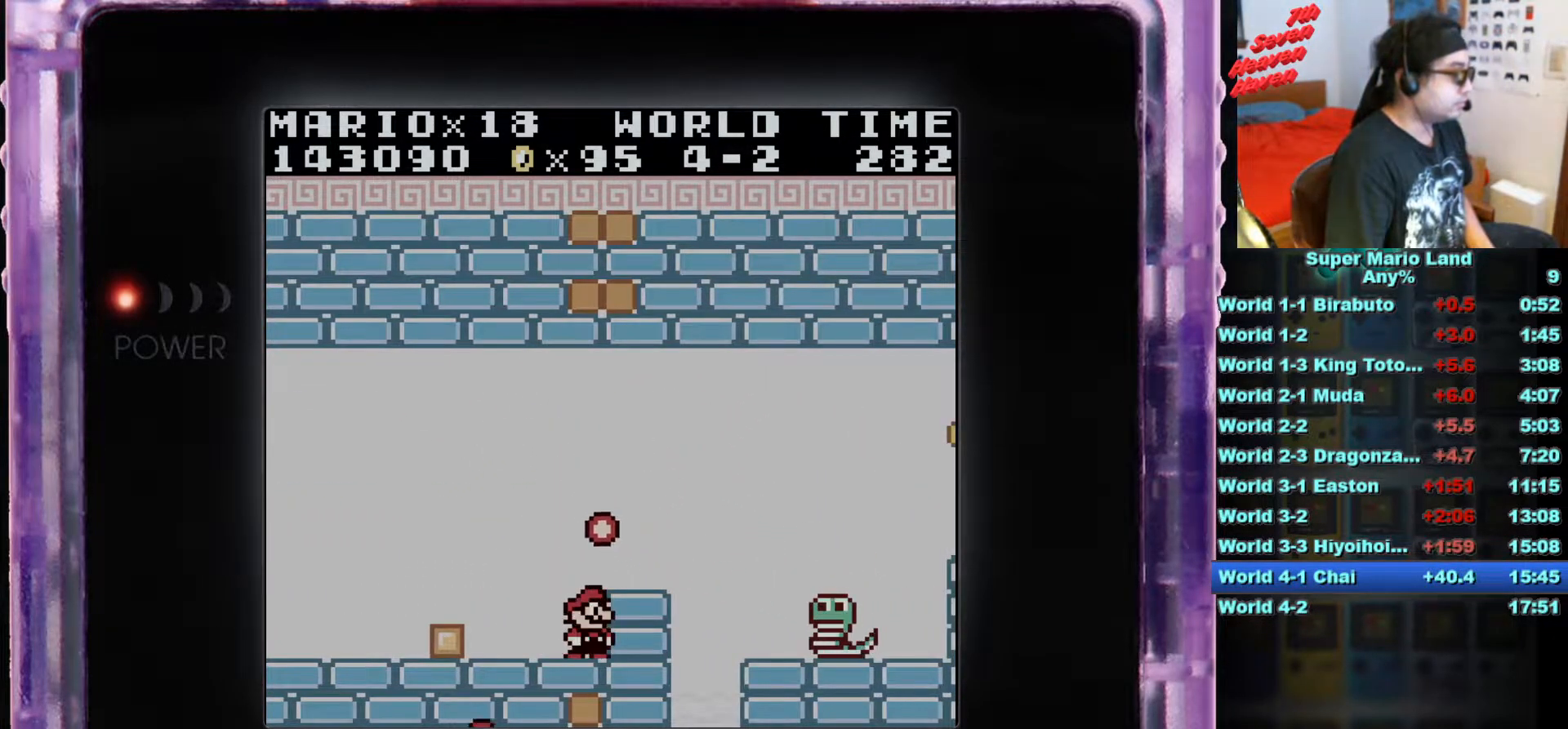
{"buttons": ["A"], "events": [[17, "DPAD_RIGHT", "down"], [234, "A", "down"], [384, "DPAD_RIGHT", "up"]]}
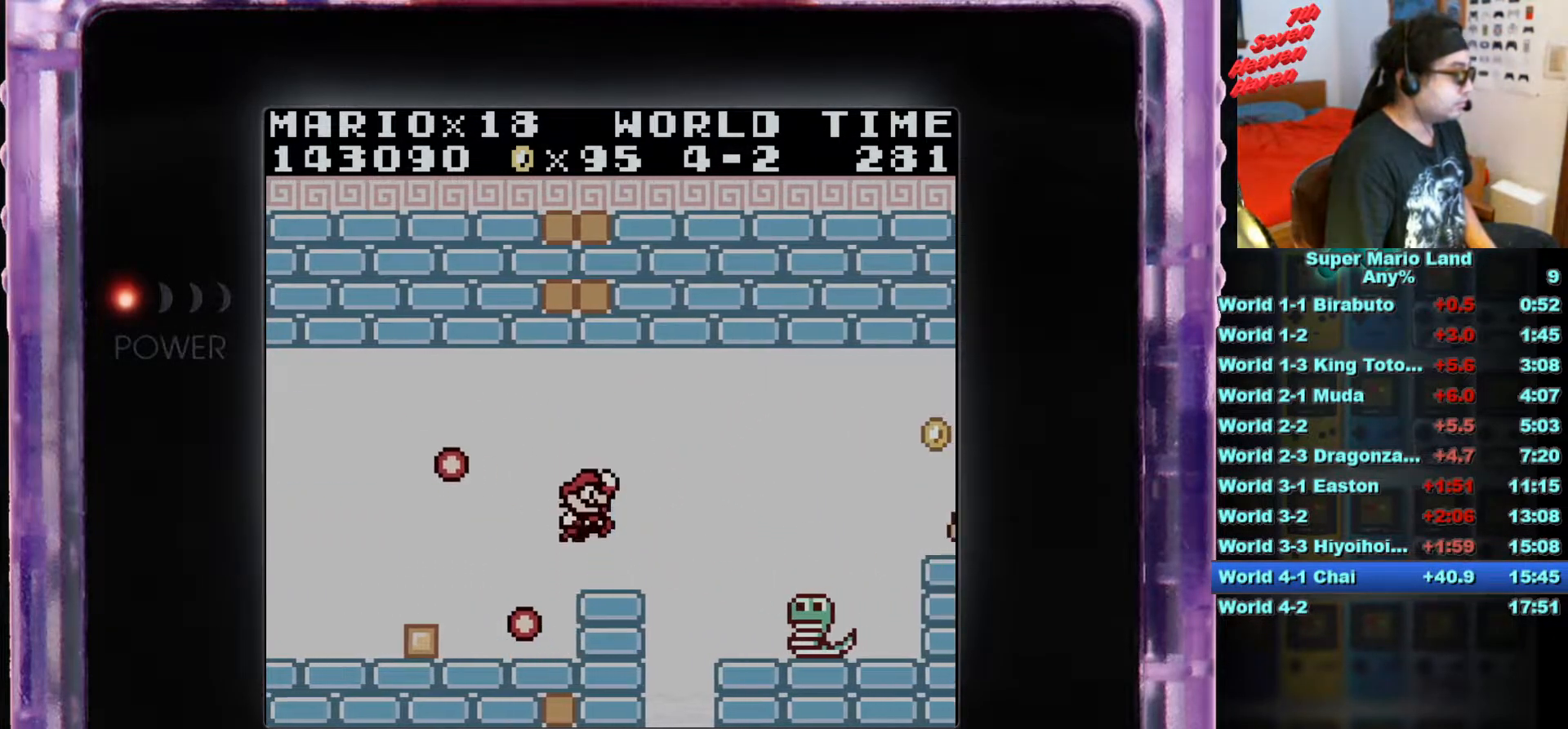
{"buttons": [], "events": [[50, "B", "down"], [116, "A", "up"], [200, "B", "up"], [250, "DPAD_LEFT", "down"], [317, "DPAD_LEFT", "up"]]}
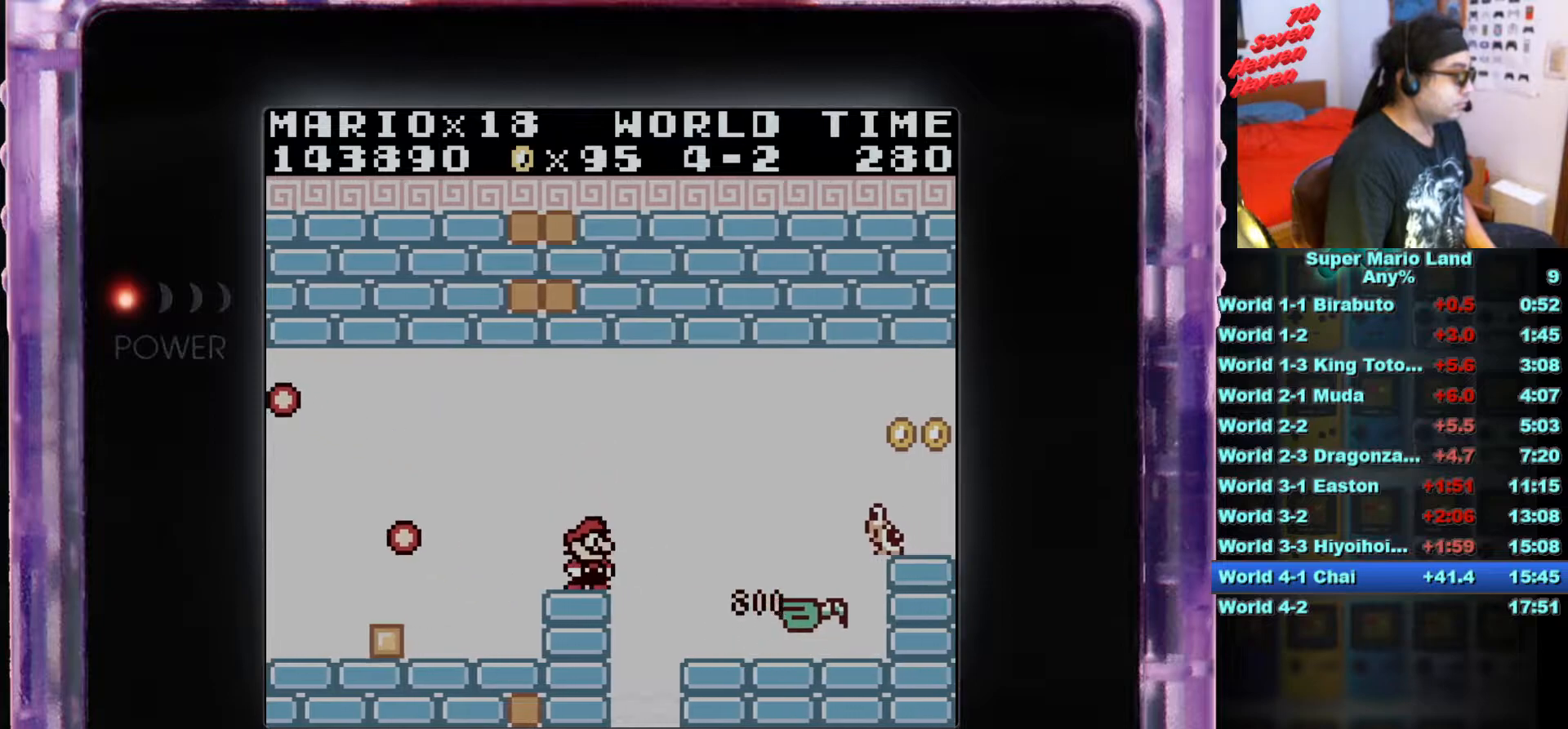
{"buttons": ["A", "DPAD_RIGHT"], "events": [[84, "DPAD_RIGHT", "down"], [150, "A", "down"]]}
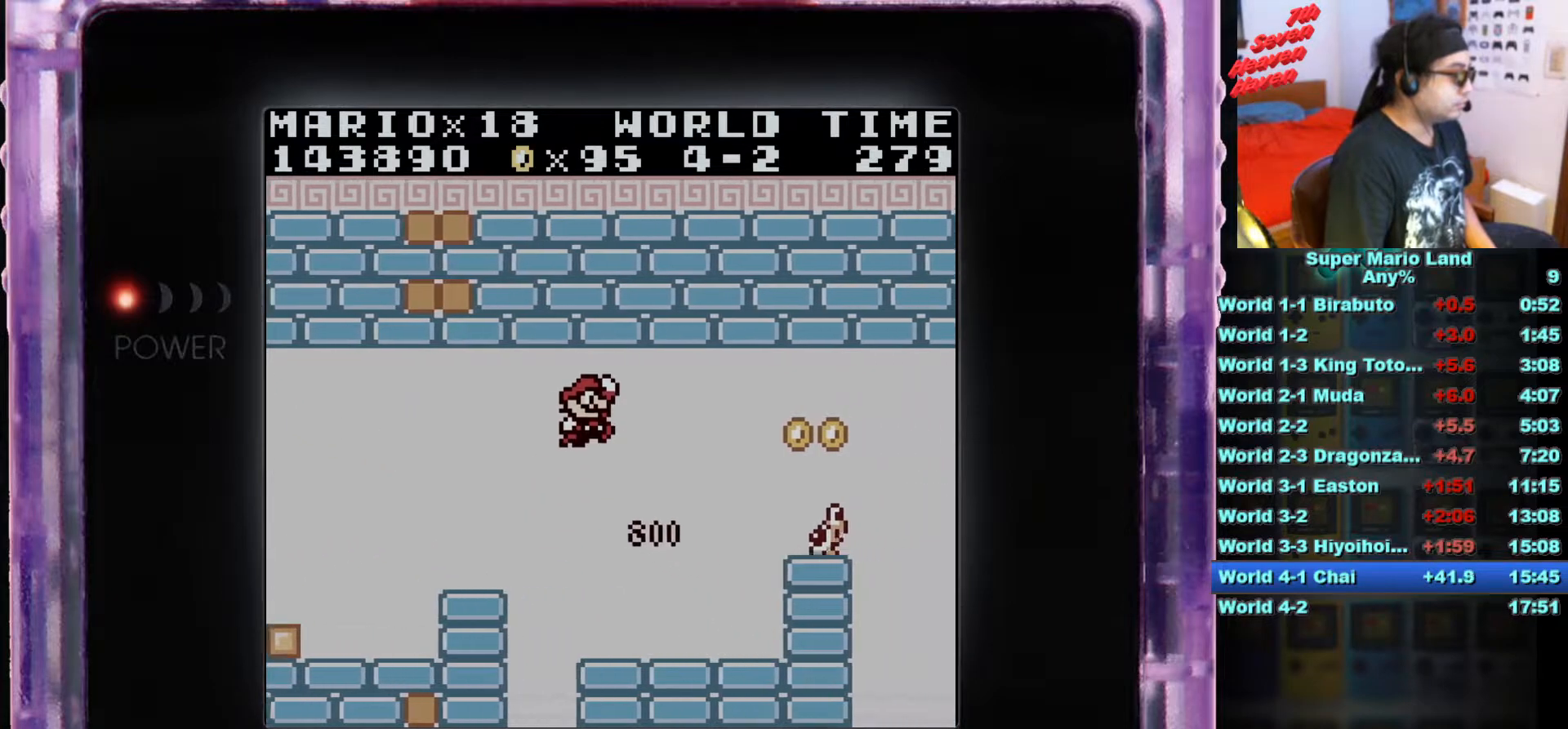
{"buttons": ["DPAD_RIGHT"], "events": [[83, "B", "down"], [200, "A", "up"], [283, "B", "up"]]}
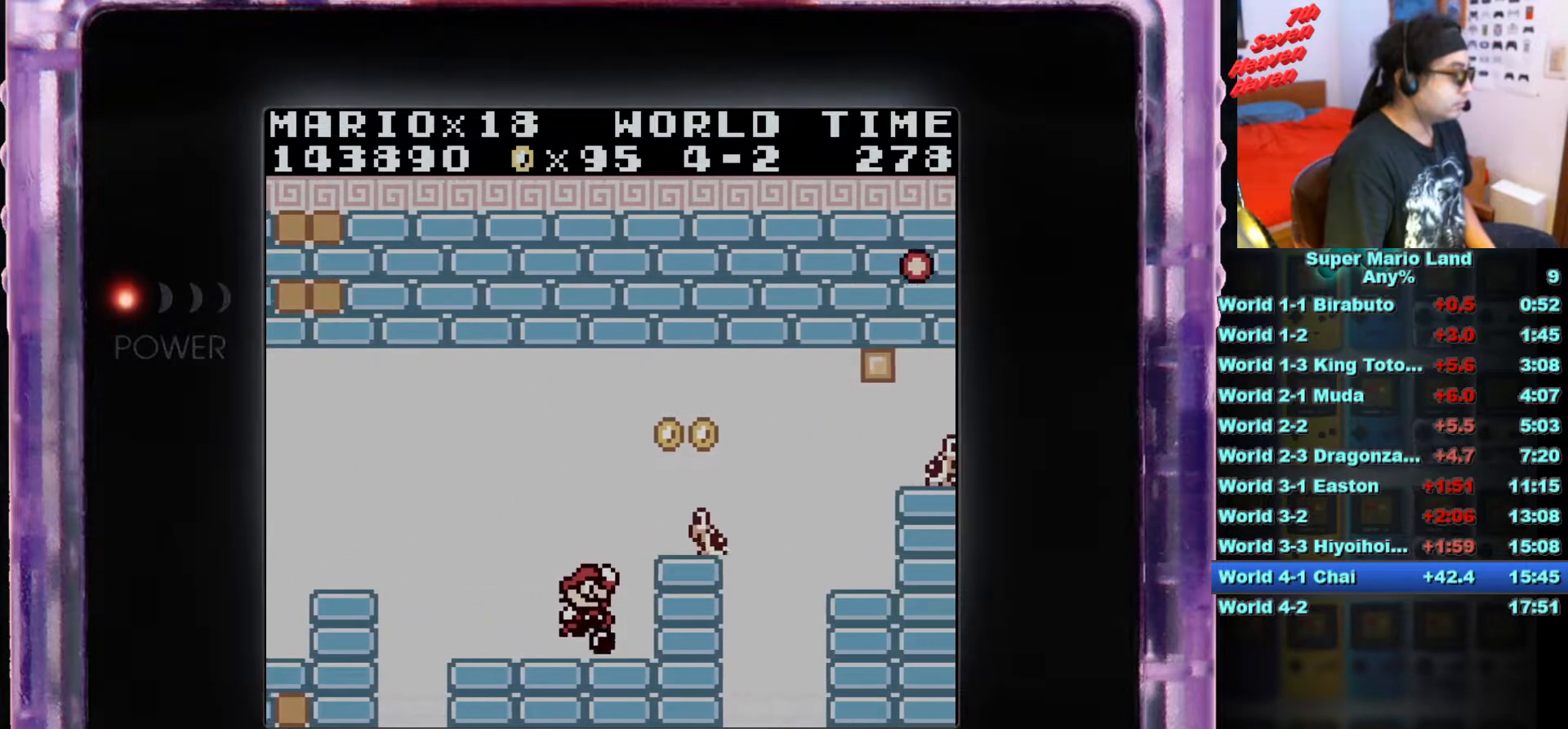
{"buttons": [], "events": [[150, "DPAD_RIGHT", "up"]]}
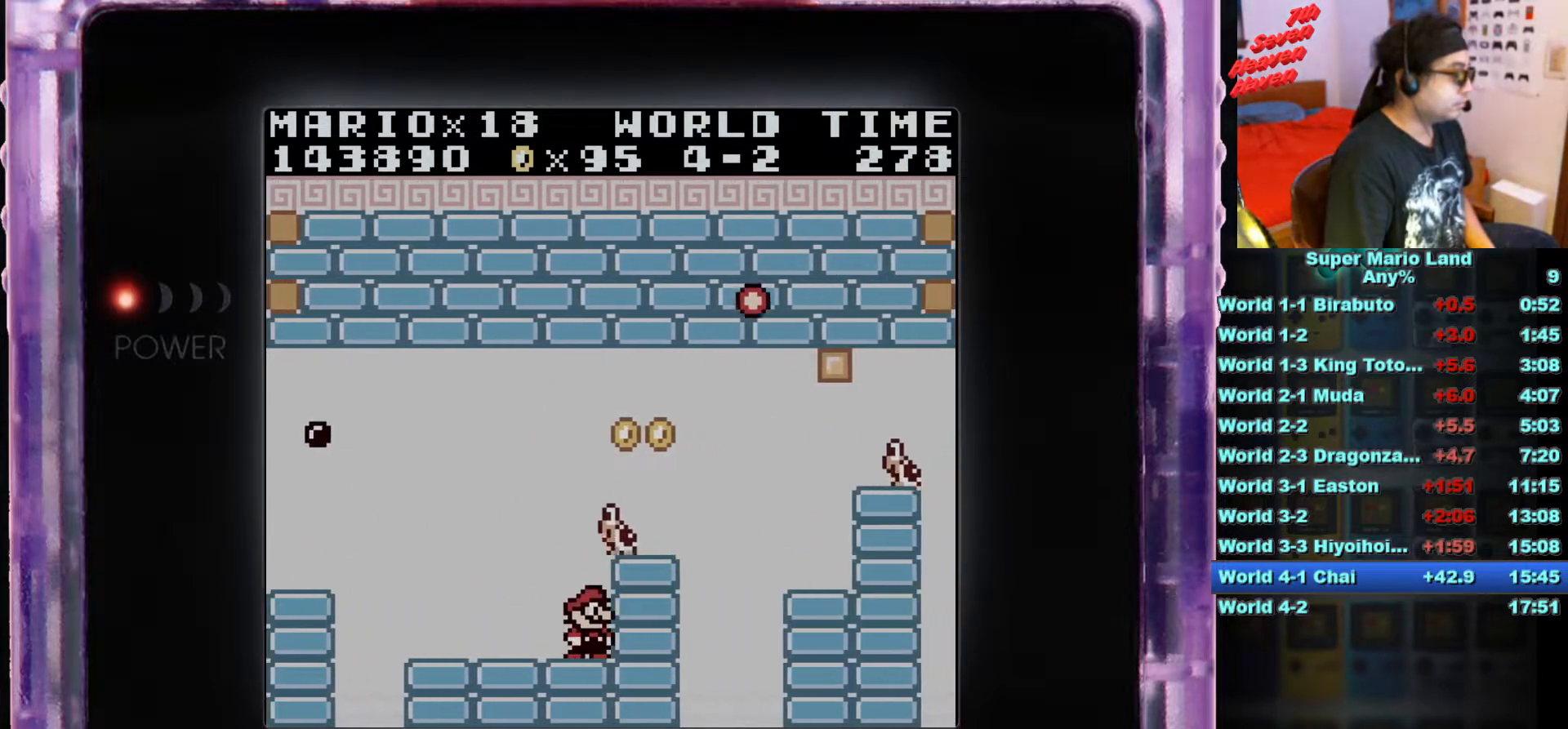
{"buttons": [], "events": []}
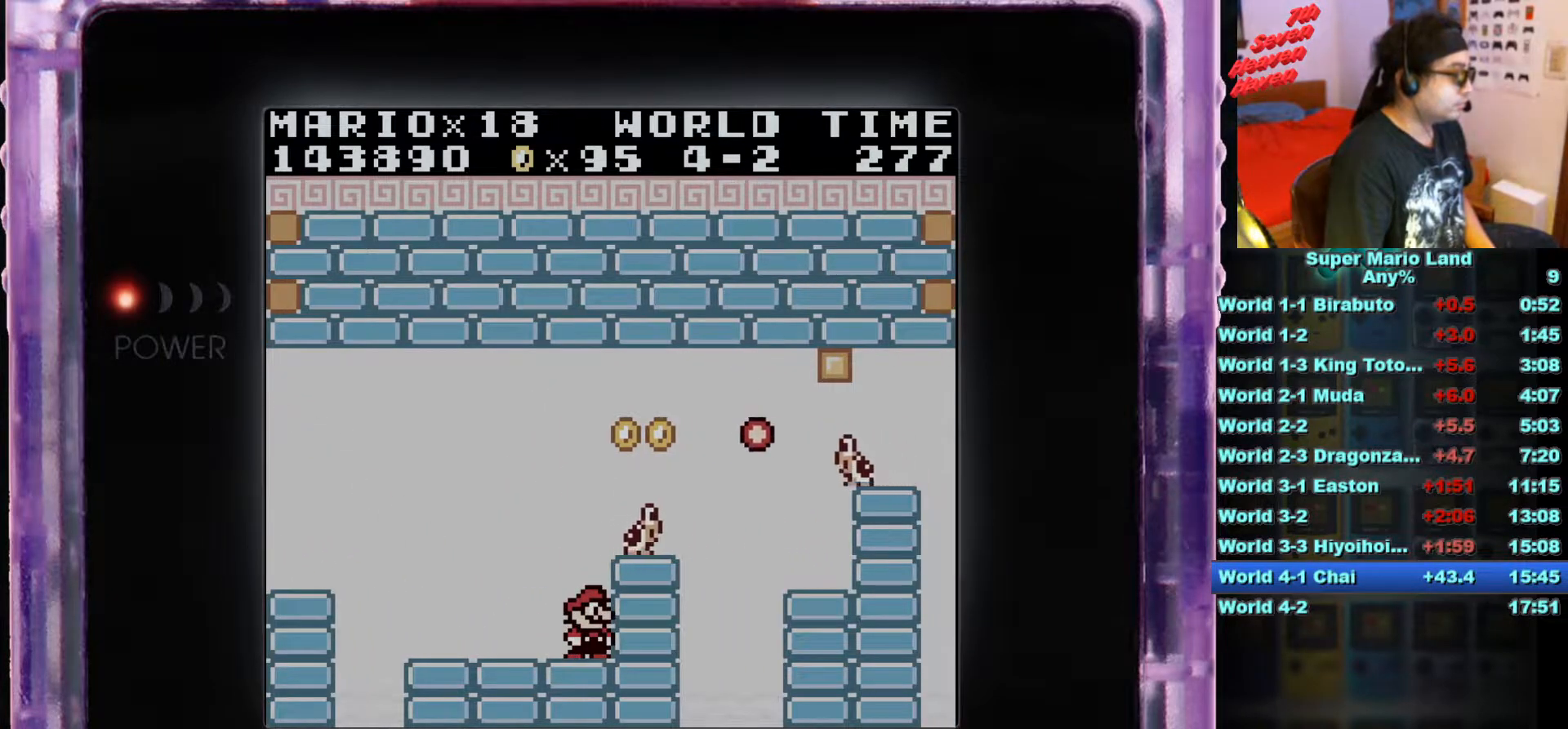
{"buttons": [], "events": [[16, "A", "down"], [233, "B", "down"], [350, "A", "up"], [350, "DPAD_RIGHT", "down"], [433, "B", "up"], [483, "DPAD_RIGHT", "up"]]}